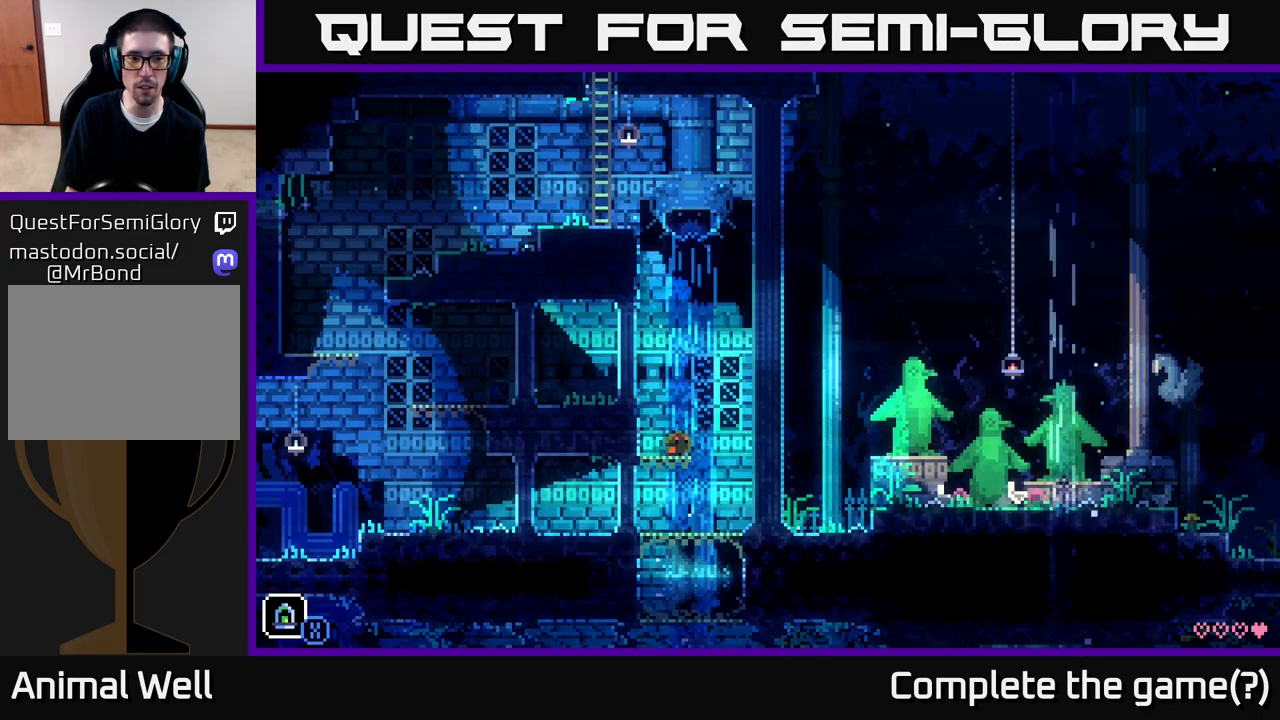
Gameplay with a controller (Xbox layout); each line is a JSON object with the inputs held at the frame after it. "events" lists button and stick changes between this image and that frame as [ms after this image, input, new state], when the widget could be followed in between.
{"buttons": [], "left_stick": "center", "right_stick": "center", "events": [[83, "SELECT", "down"], [250, "SELECT", "up"]]}
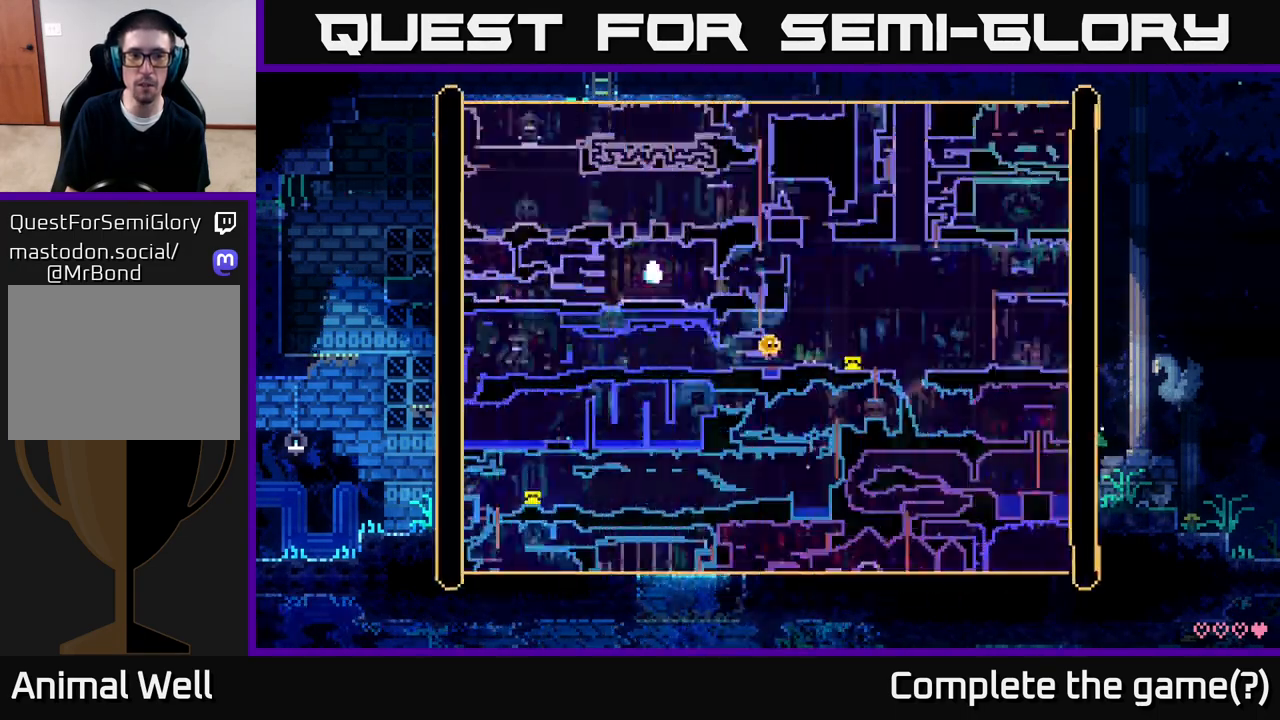
{"buttons": [], "left_stick": "center", "right_stick": "center", "events": []}
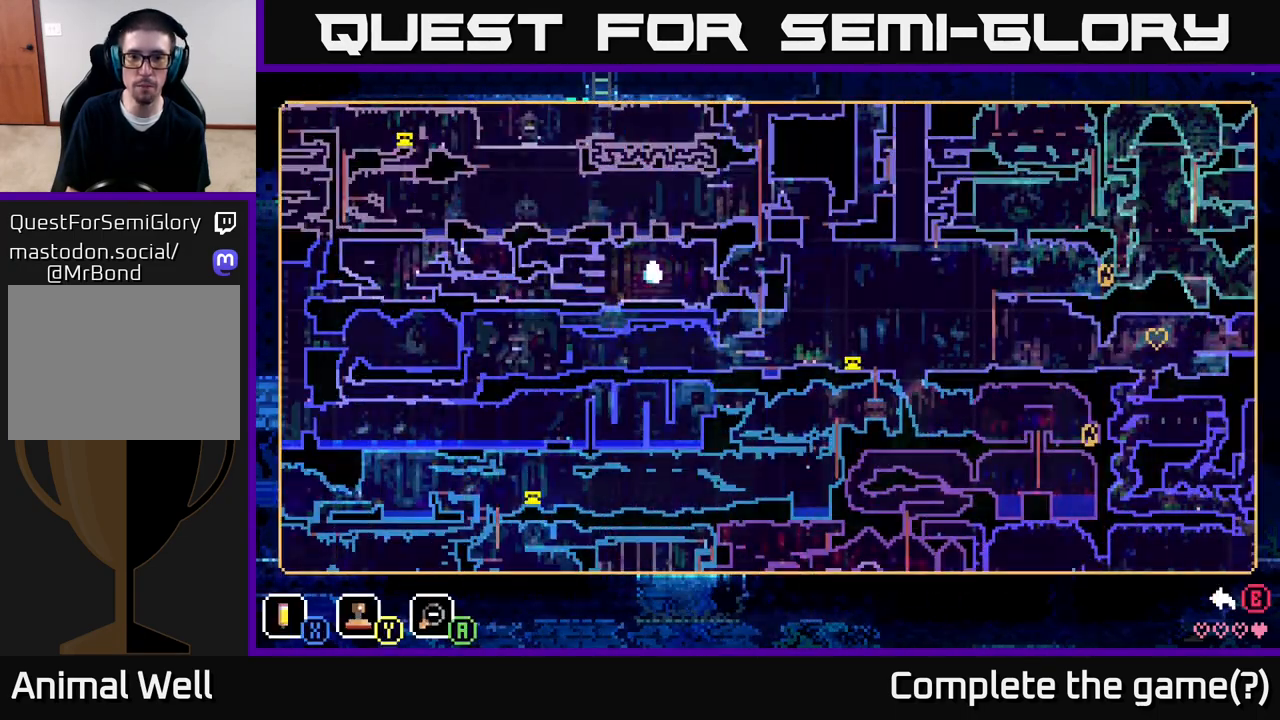
{"buttons": [], "left_stick": "down-right", "right_stick": "center", "events": [[217, "left_stick", "down"], [383, "left_stick", "down-right"]]}
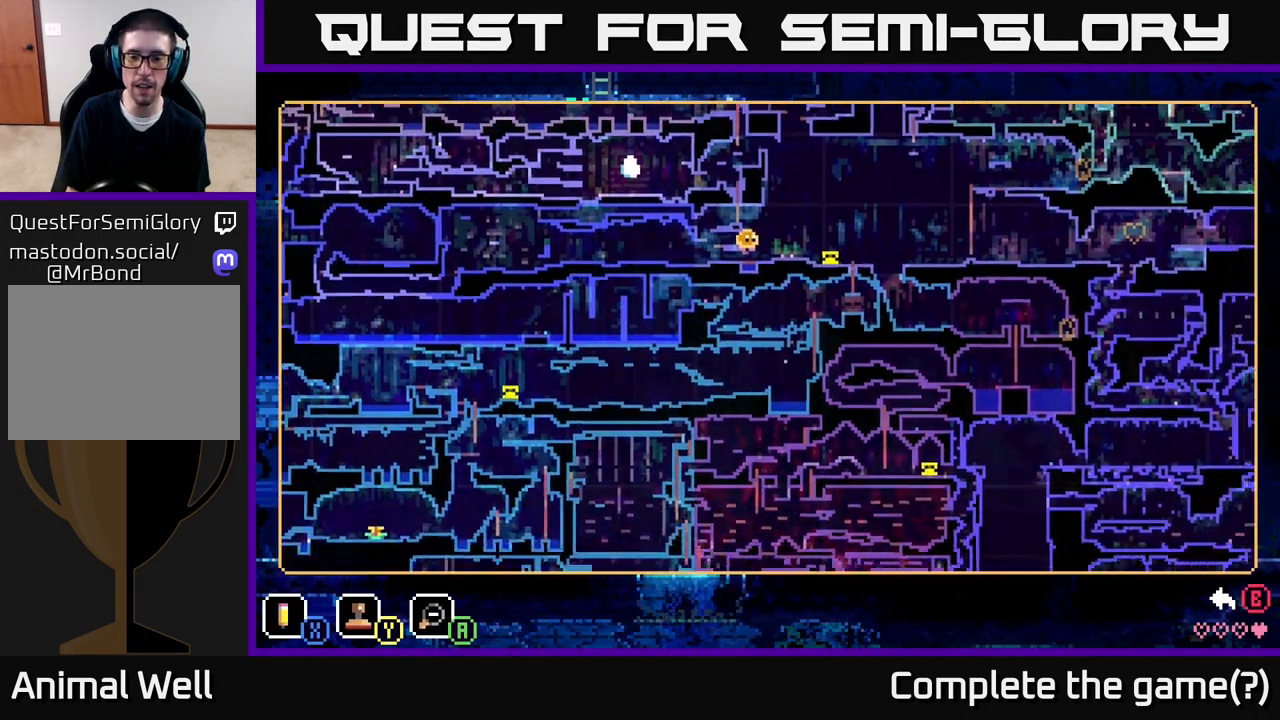
{"buttons": [], "left_stick": "down-right", "right_stick": "center", "events": []}
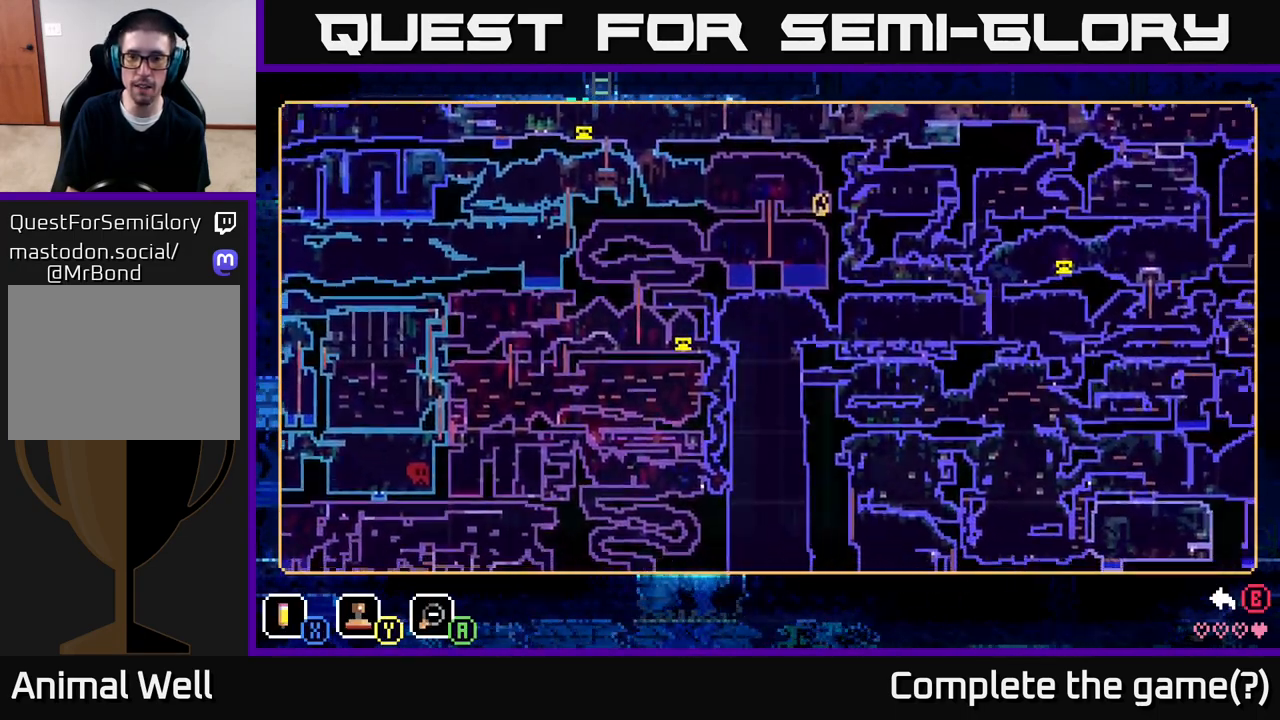
{"buttons": [], "left_stick": "center", "right_stick": "center", "events": [[167, "left_stick", "center"]]}
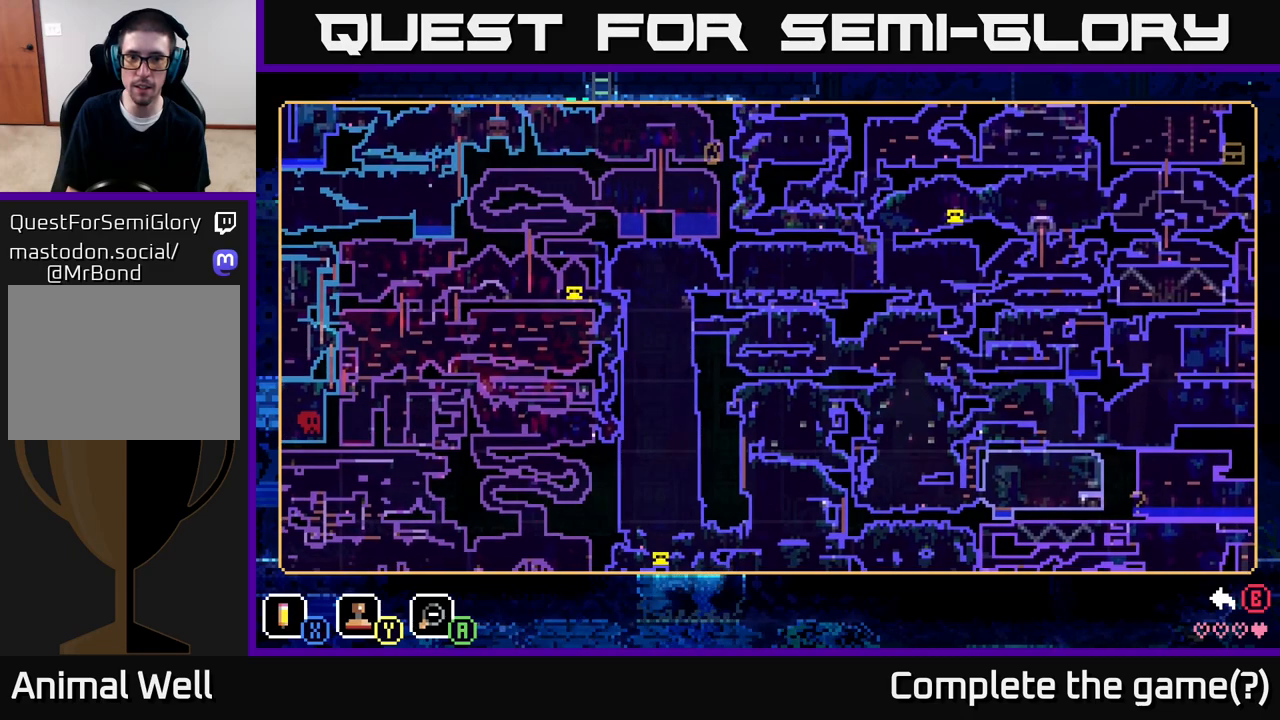
{"buttons": [], "left_stick": "center", "right_stick": "center", "events": []}
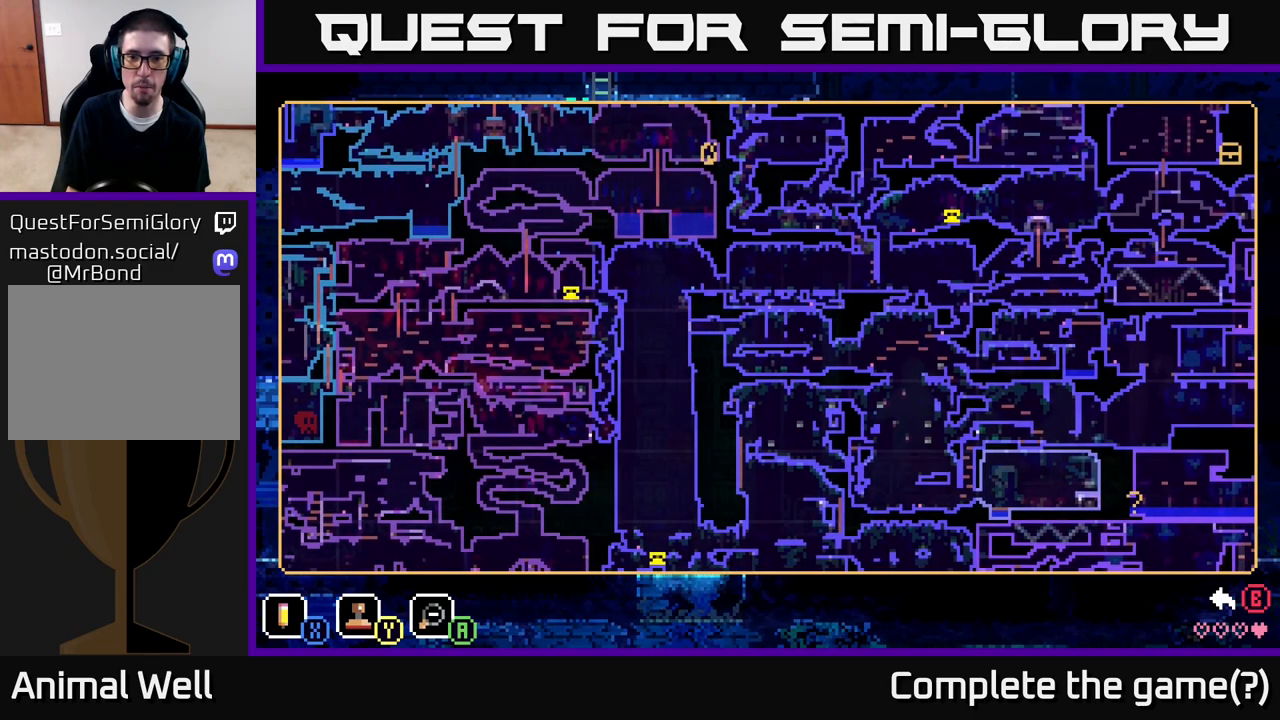
{"buttons": [], "left_stick": "down-right", "right_stick": "center", "events": [[283, "left_stick", "down-right"]]}
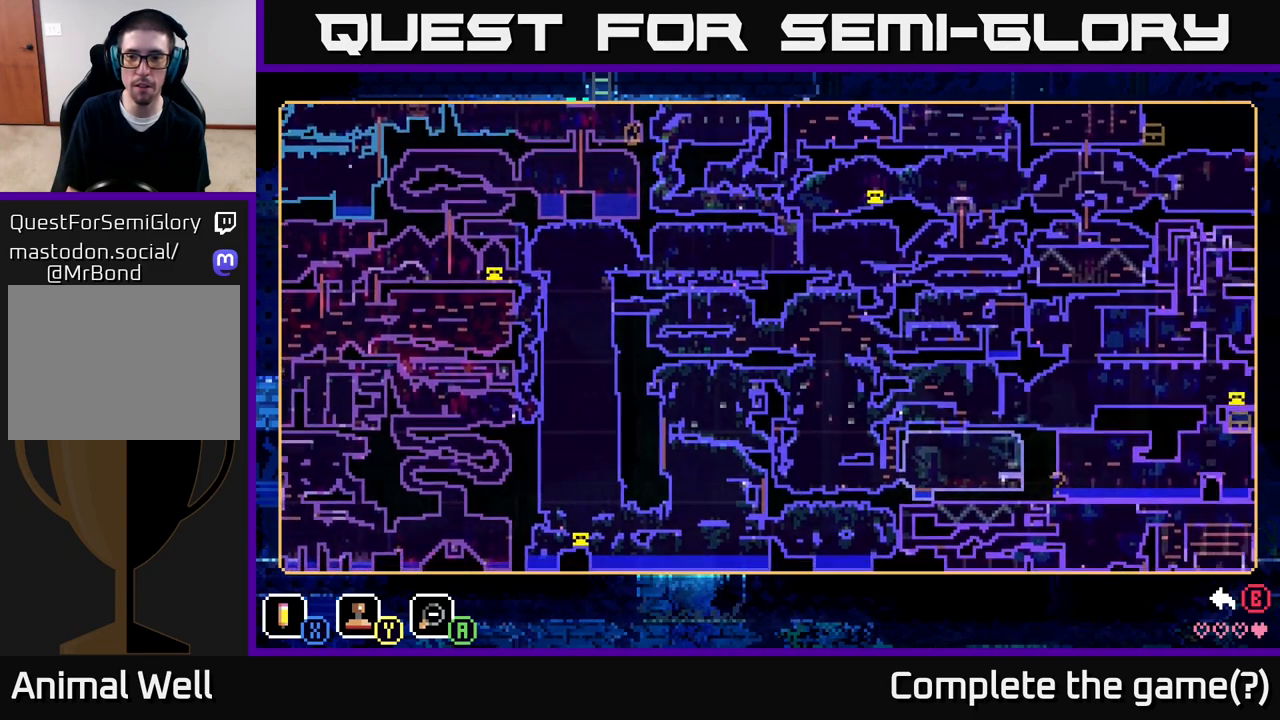
{"buttons": [], "left_stick": "center", "right_stick": "center", "events": [[433, "left_stick", "center"]]}
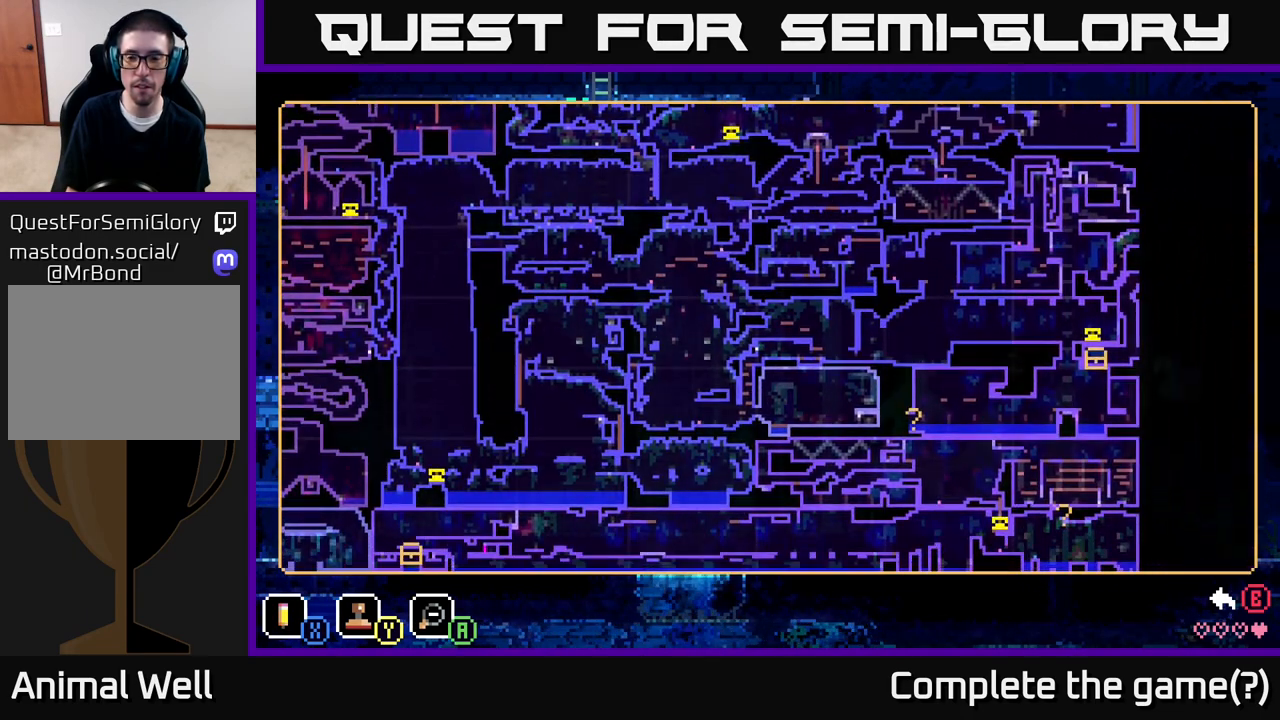
{"buttons": [], "left_stick": "center", "right_stick": "center", "events": []}
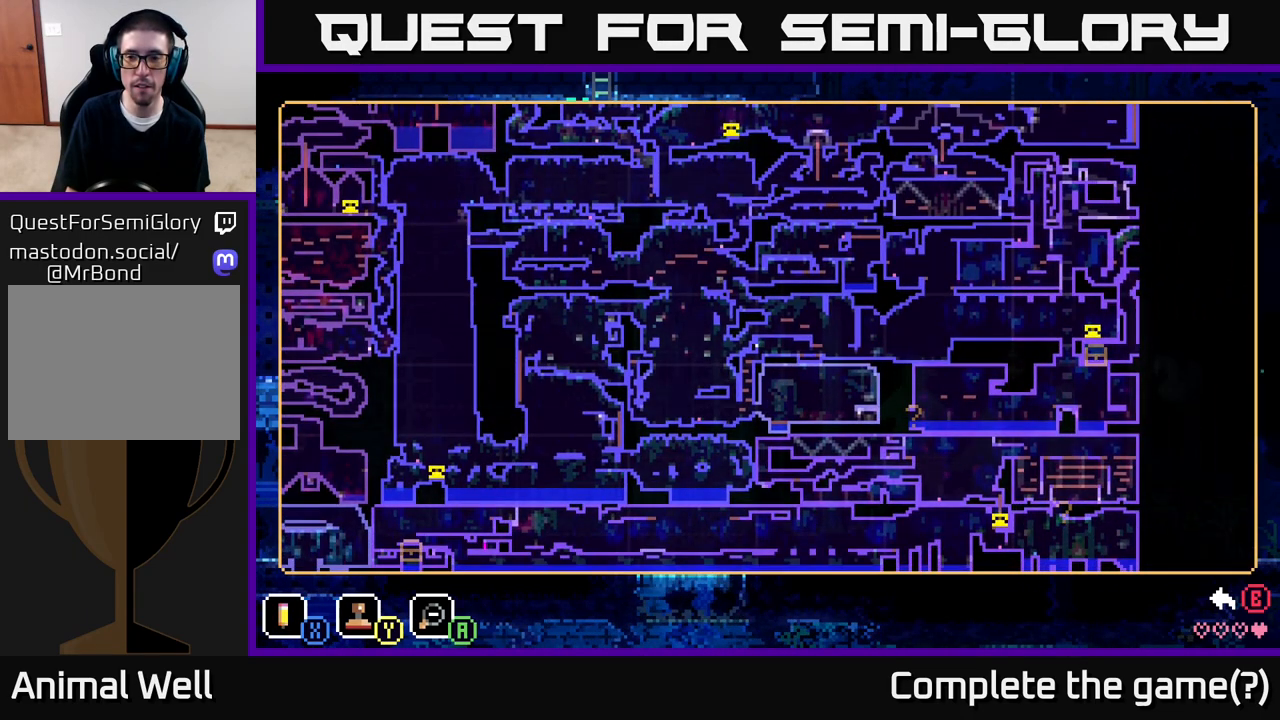
{"buttons": [], "left_stick": "center", "right_stick": "center", "events": []}
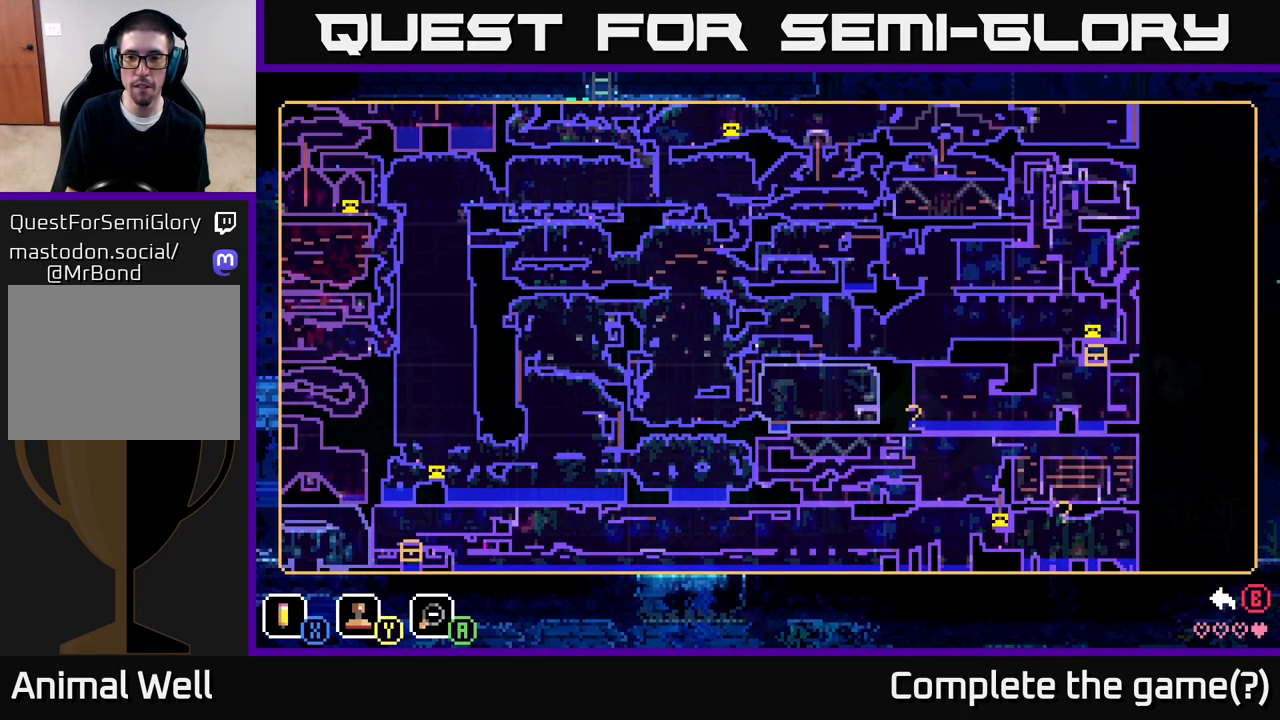
{"buttons": [], "left_stick": "center", "right_stick": "center", "events": []}
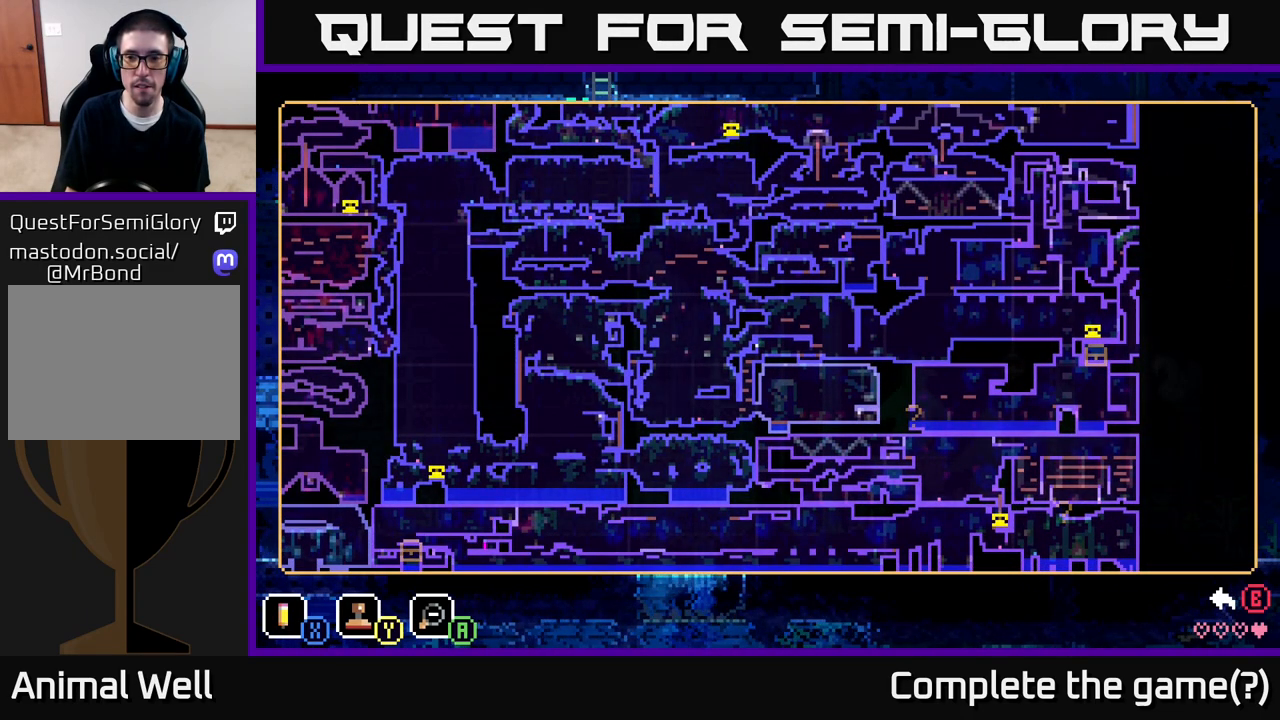
{"buttons": [], "left_stick": "center", "right_stick": "center", "events": []}
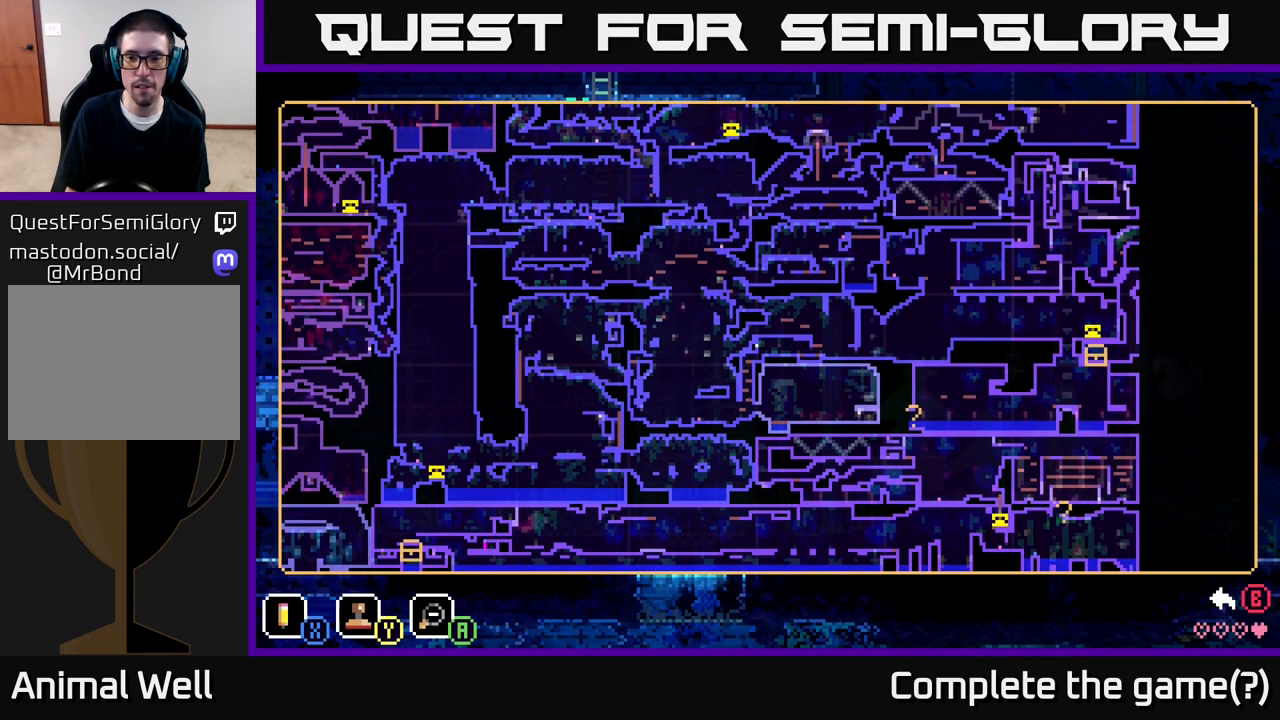
{"buttons": [], "left_stick": "center", "right_stick": "center", "events": [[117, "SELECT", "down"], [250, "SELECT", "up"]]}
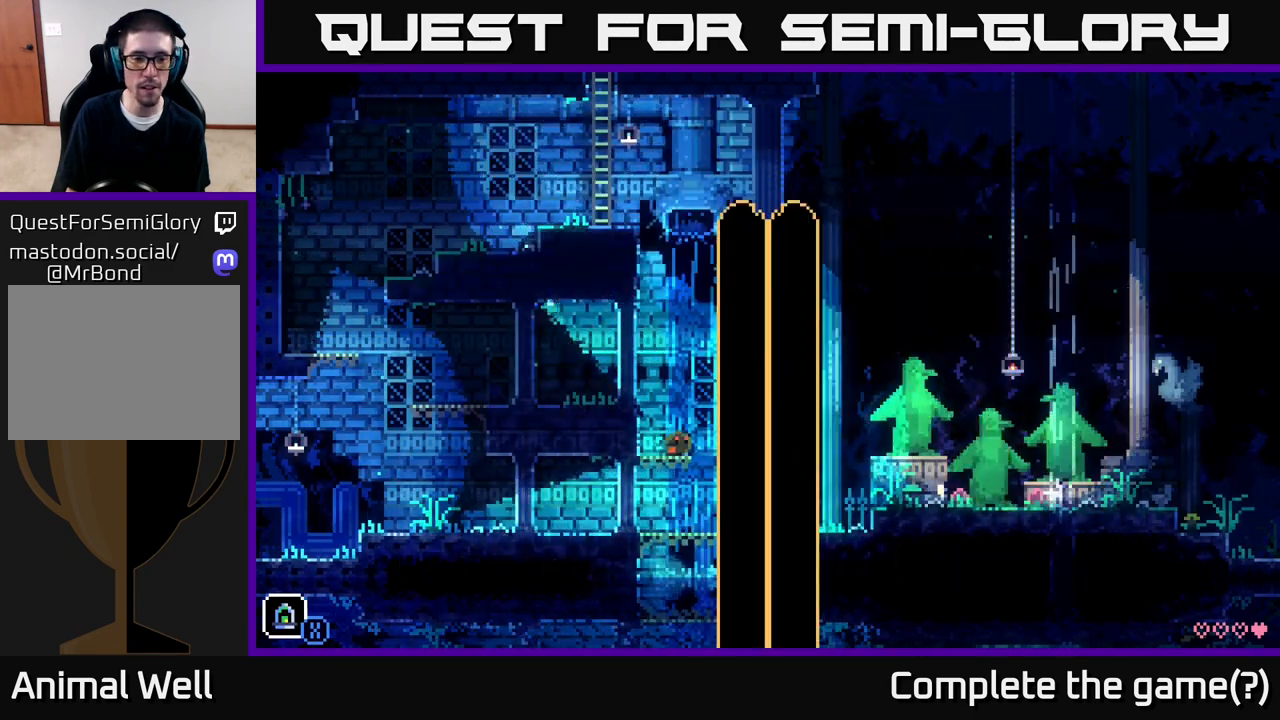
{"buttons": [], "left_stick": "center", "right_stick": "center", "events": []}
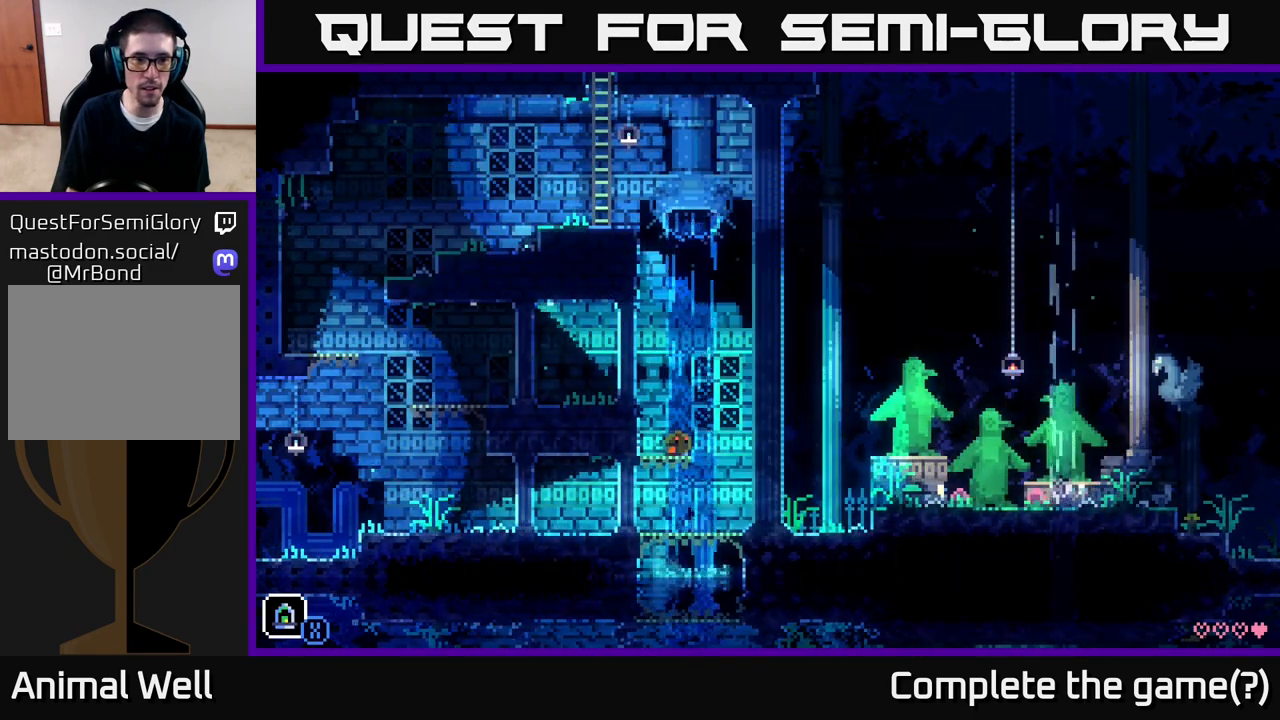
{"buttons": [], "left_stick": "center", "right_stick": "center", "events": [[300, "left_stick", "right"], [483, "left_stick", "center"]]}
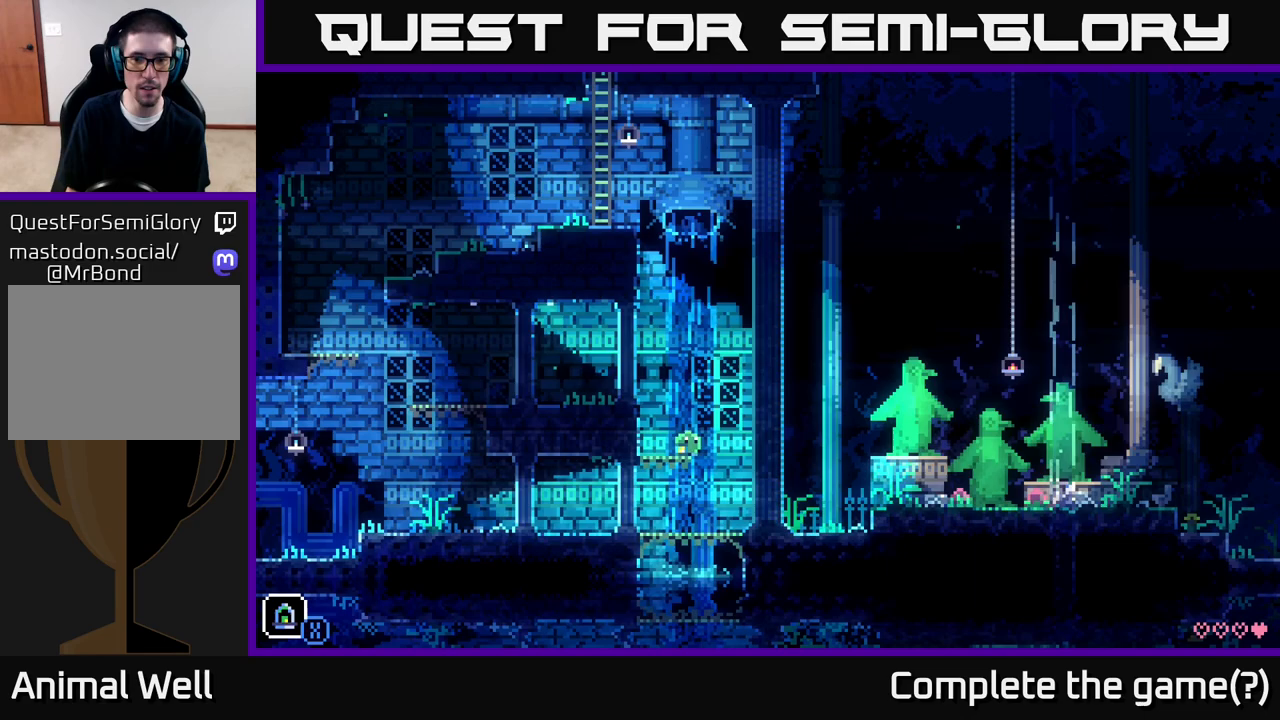
{"buttons": [], "left_stick": "right", "right_stick": "center", "events": [[350, "left_stick", "right"]]}
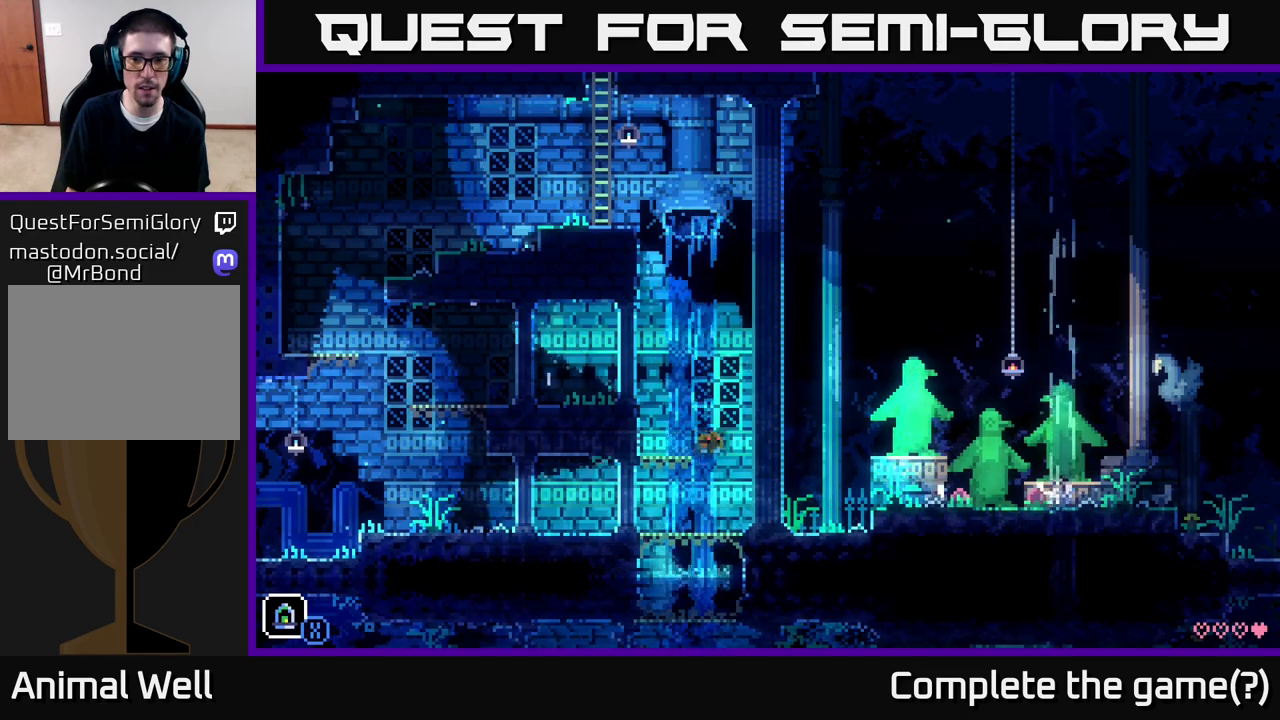
{"buttons": ["A"], "left_stick": "right", "right_stick": "center", "events": [[33, "A", "down"], [367, "A", "up"], [450, "A", "down"]]}
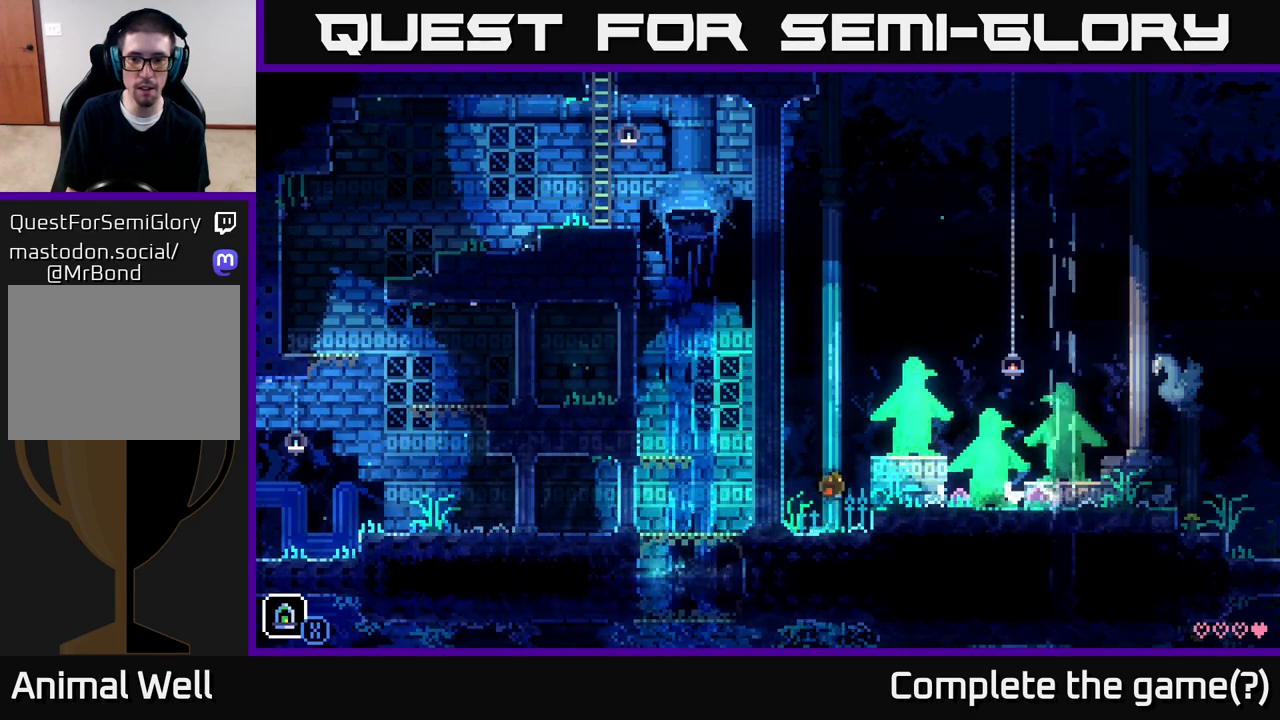
{"buttons": [], "left_stick": "right", "right_stick": "center", "events": [[67, "A", "up"]]}
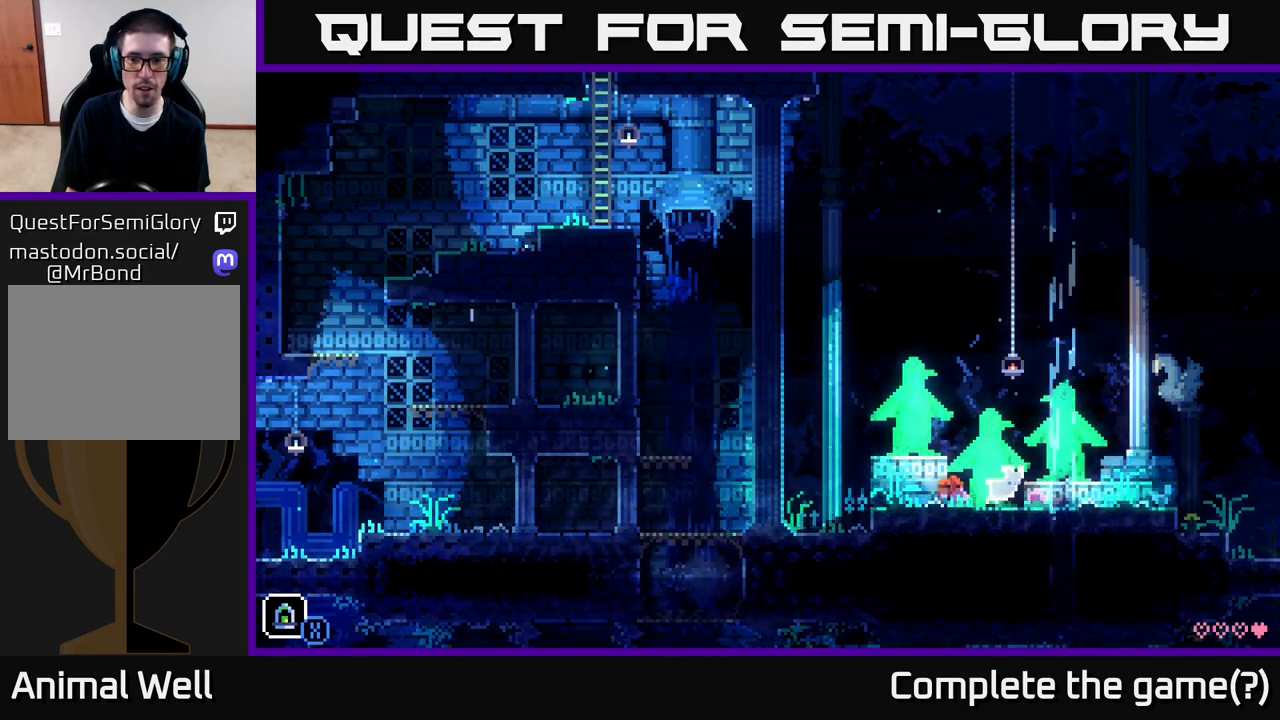
{"buttons": [], "left_stick": "center", "right_stick": "center", "events": [[67, "left_stick", "left"], [133, "X", "down"], [167, "left_stick", "center"], [217, "X", "up"], [333, "R1", "down"], [483, "R1", "up"]]}
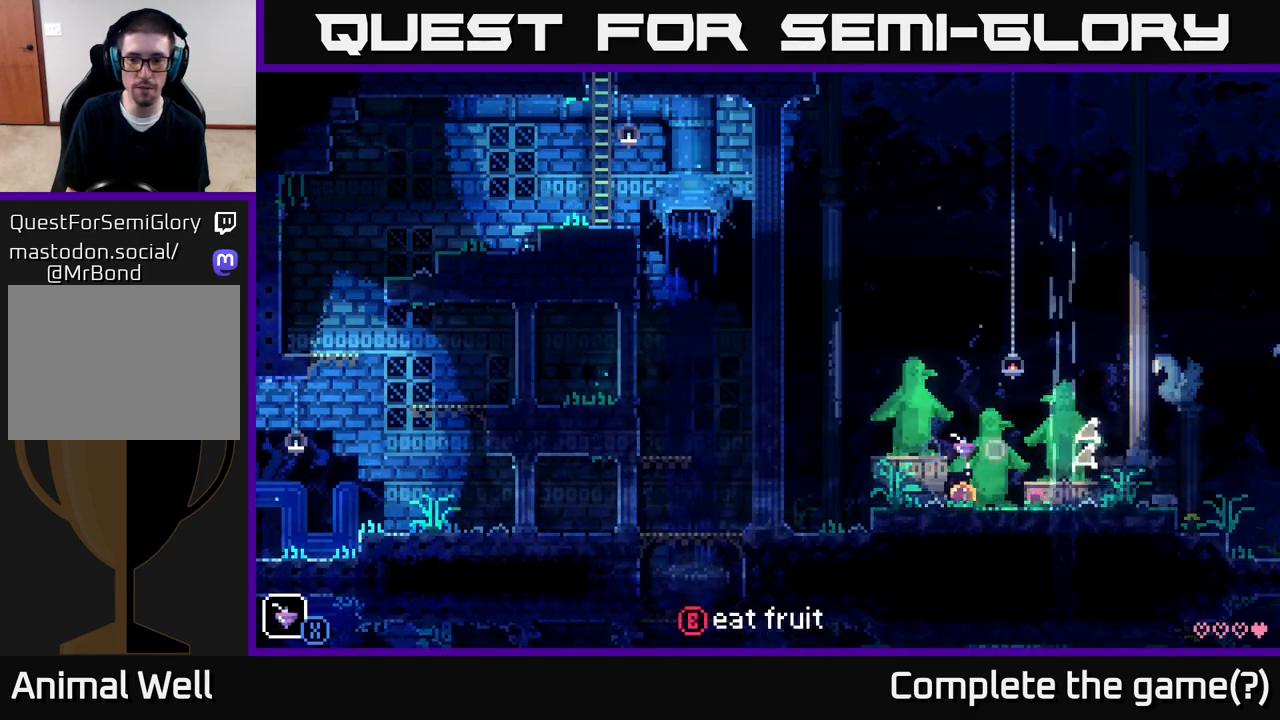
{"buttons": [], "left_stick": "center", "right_stick": "center", "events": []}
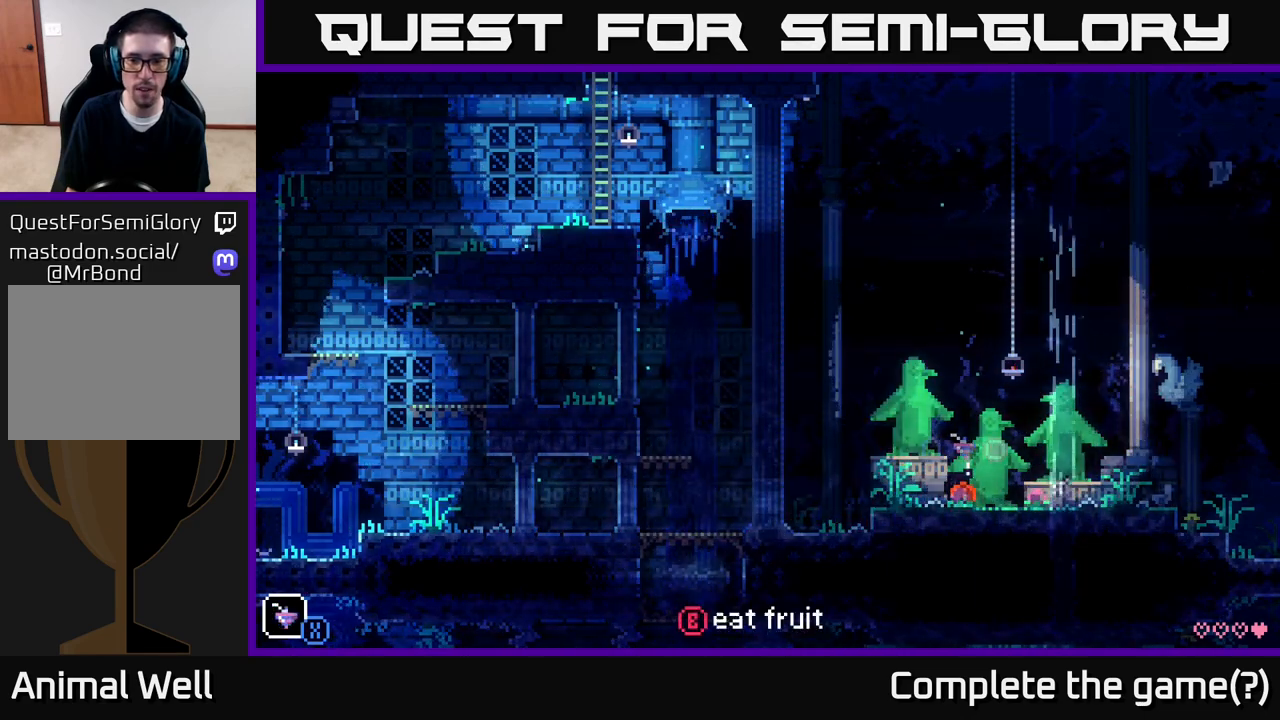
{"buttons": [], "left_stick": "center", "right_stick": "center", "events": []}
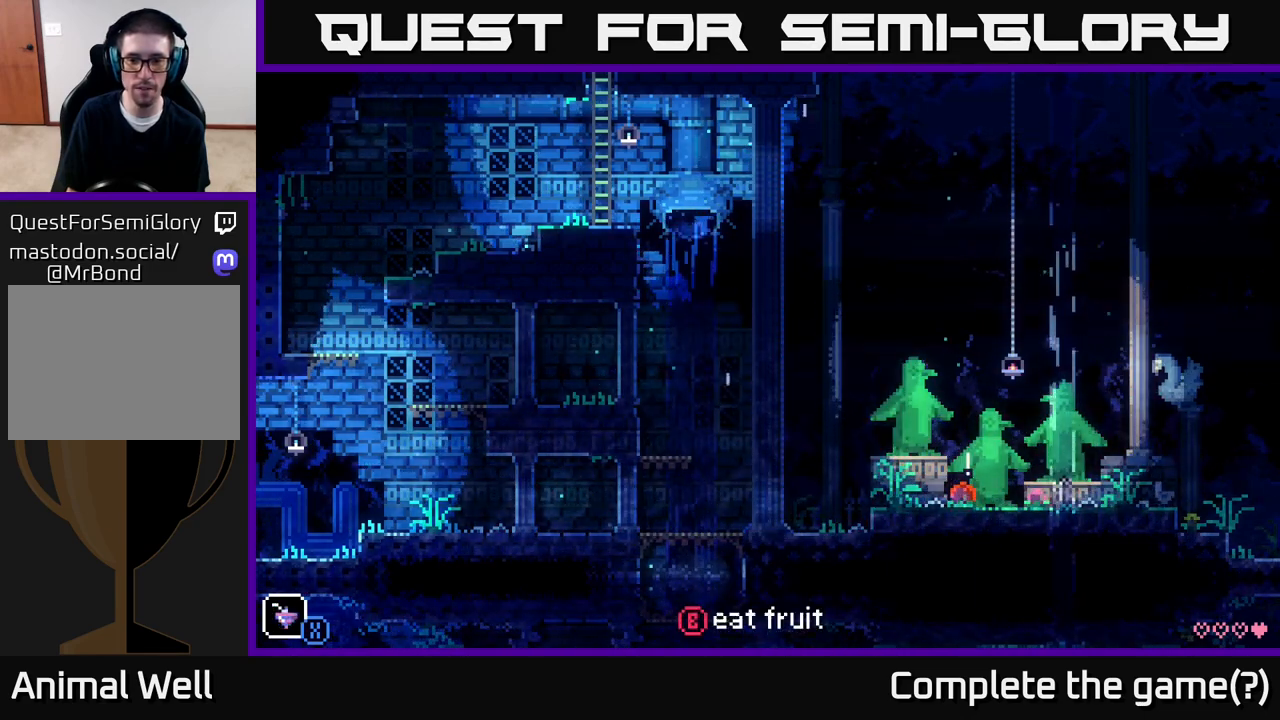
{"buttons": [], "left_stick": "center", "right_stick": "center", "events": [[67, "B", "down"], [133, "B", "up"], [417, "R1", "down"], [500, "R1", "up"]]}
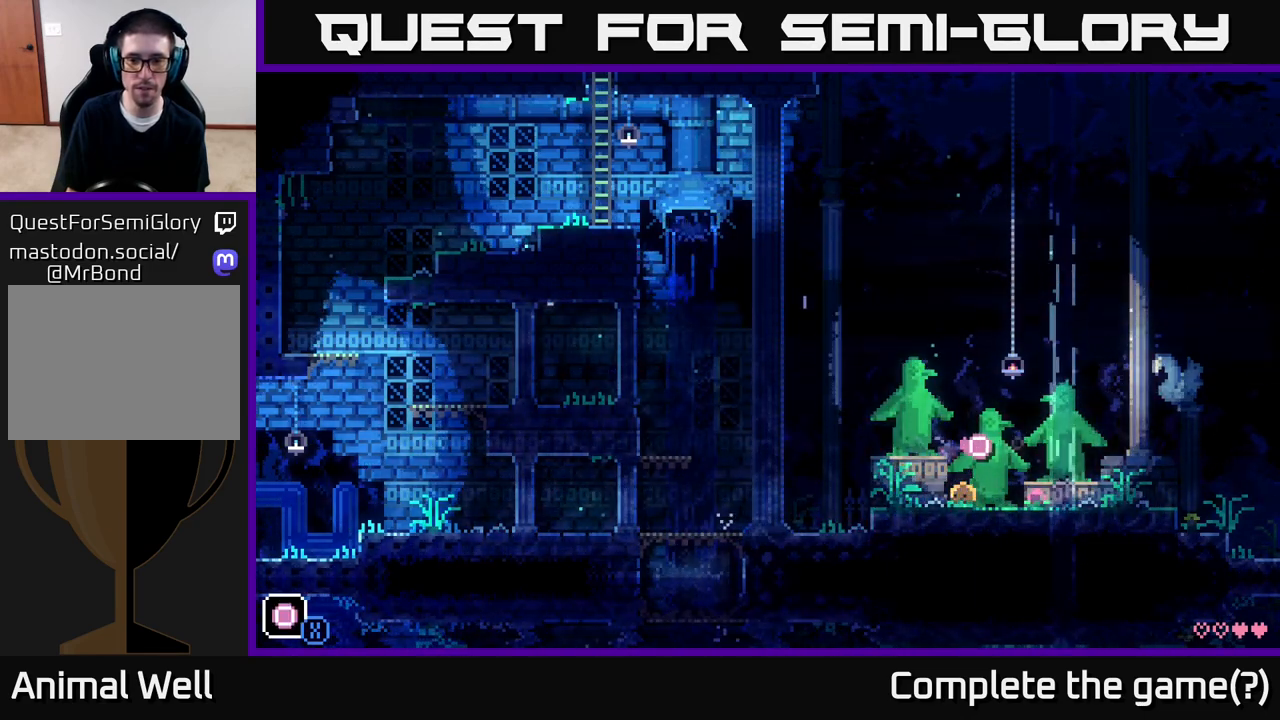
{"buttons": ["R1"], "left_stick": "center", "right_stick": "center", "events": [[83, "R1", "down"], [167, "R1", "up"], [267, "R1", "down"], [350, "R1", "up"], [500, "R1", "down"]]}
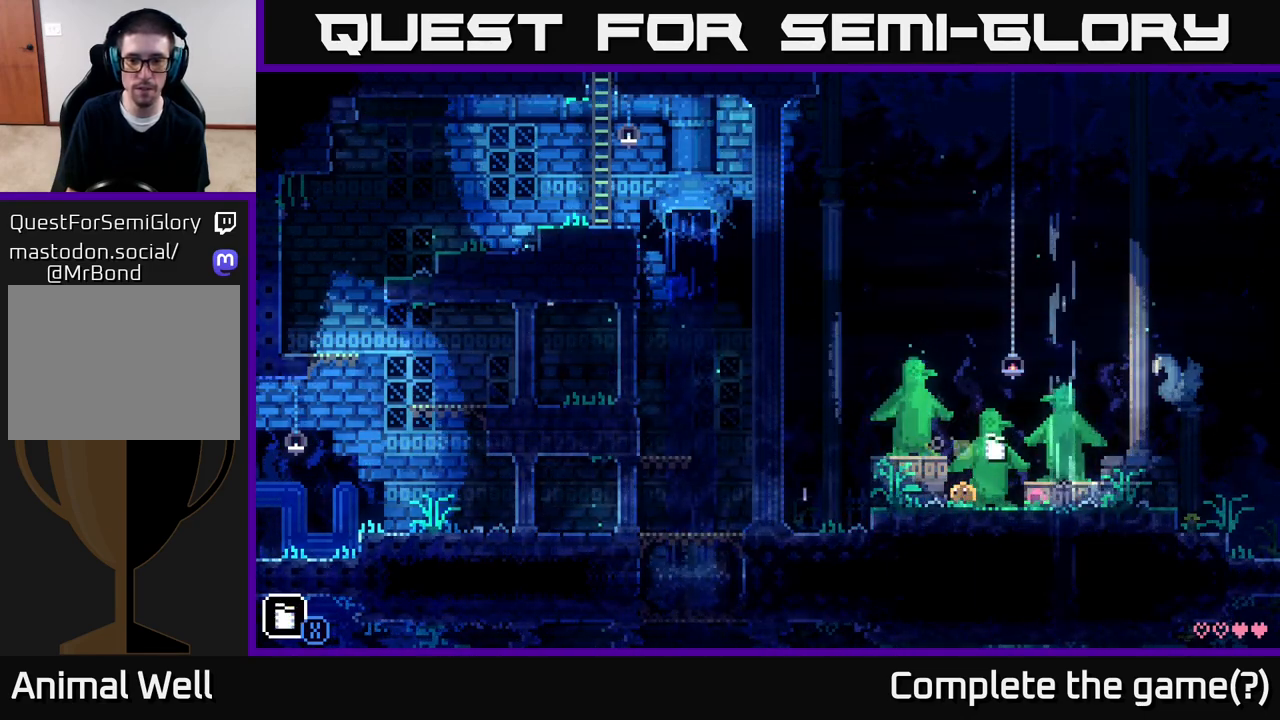
{"buttons": [], "left_stick": "center", "right_stick": "center", "events": [[67, "R1", "up"], [350, "R1", "down"], [467, "R1", "up"]]}
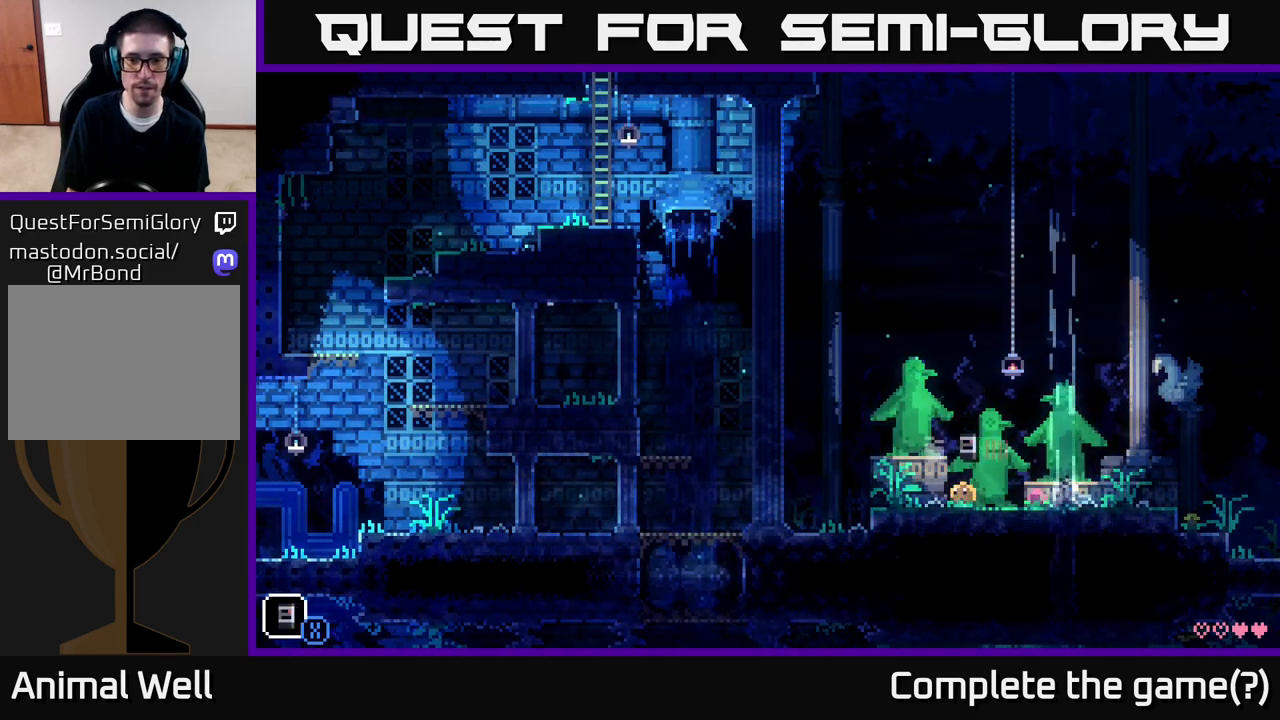
{"buttons": ["R1"], "left_stick": "center", "right_stick": "center", "events": [[150, "R1", "down"], [283, "R1", "up"], [467, "R1", "down"]]}
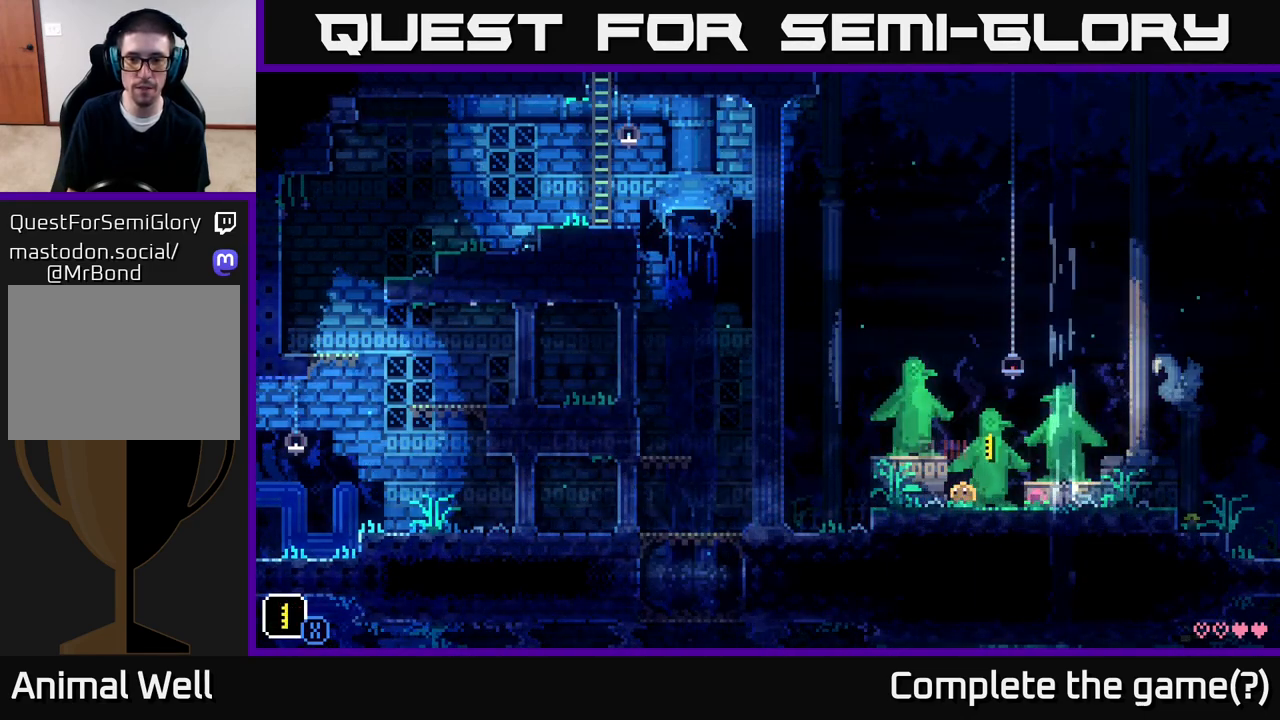
{"buttons": ["X"], "left_stick": "center", "right_stick": "center", "events": [[100, "R1", "up"], [283, "X", "down"]]}
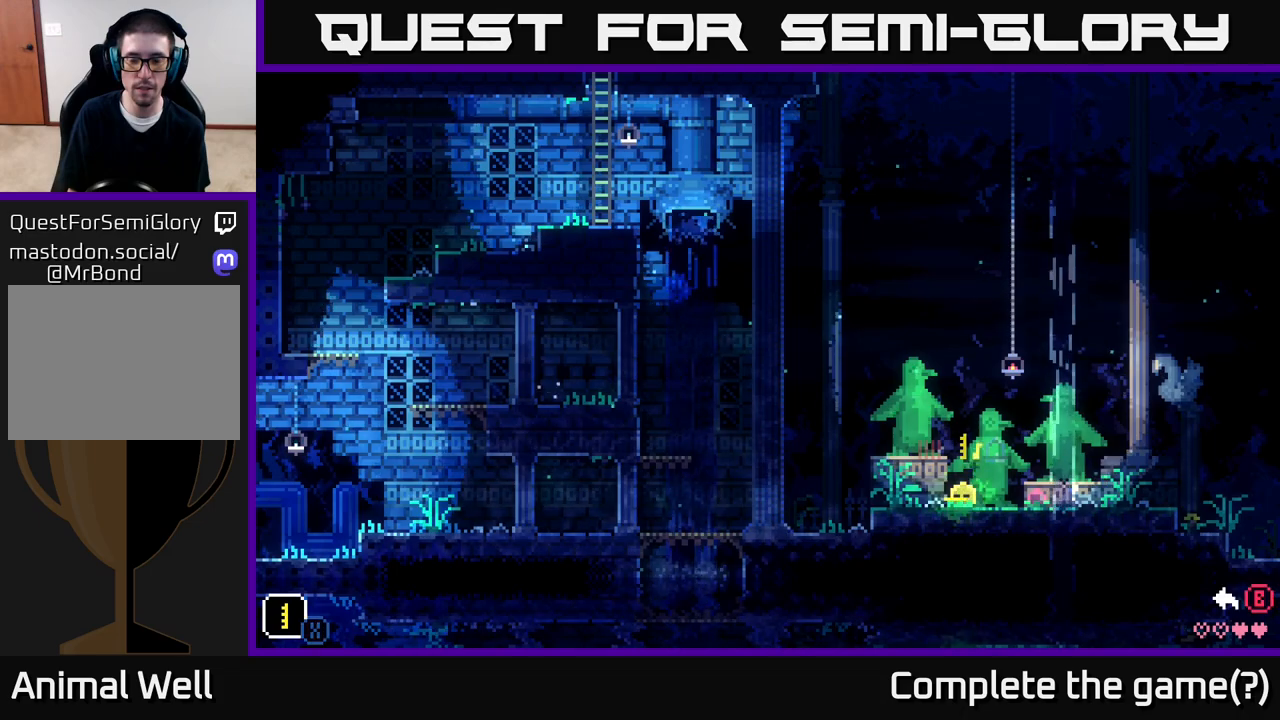
{"buttons": ["DPAD_DOWN"], "left_stick": "center", "right_stick": "center", "events": [[200, "X", "up"], [283, "DPAD_DOWN", "down"]]}
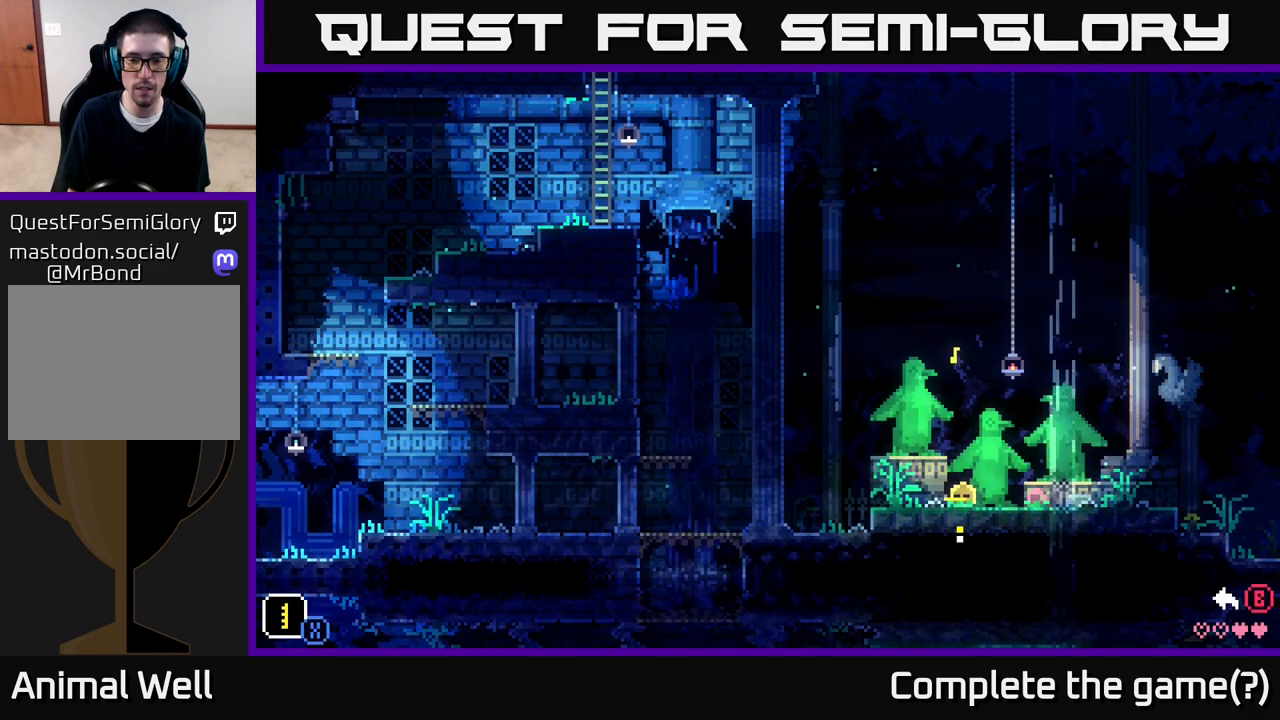
{"buttons": [], "left_stick": "center", "right_stick": "center", "events": [[400, "DPAD_DOWN", "up"]]}
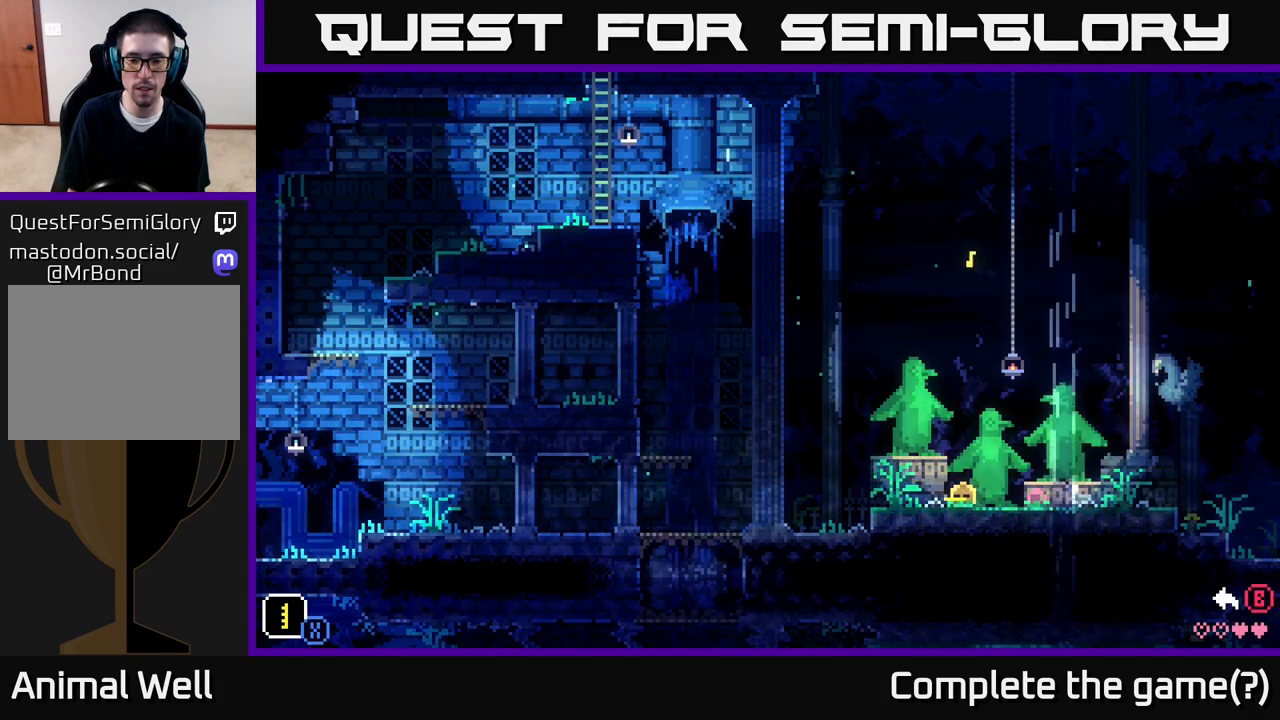
{"buttons": [], "left_stick": "center", "right_stick": "center", "events": []}